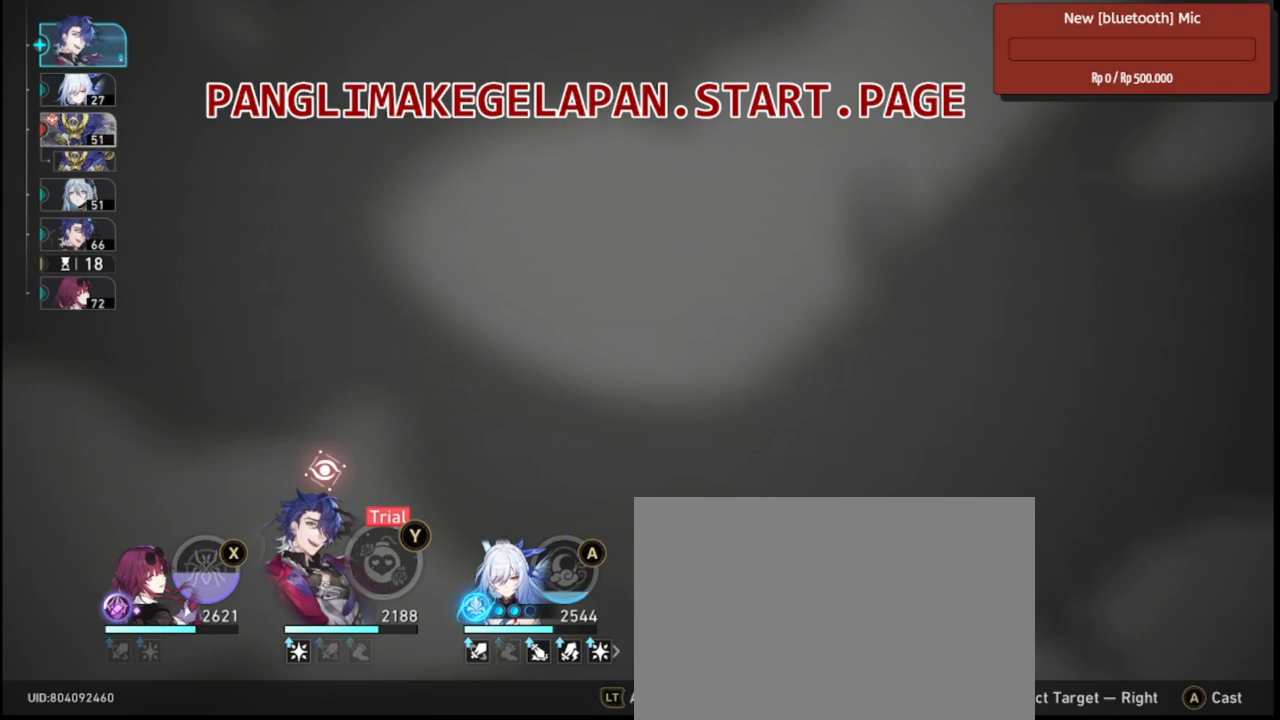
Gameplay with a controller (PlayStation layout); each line is a JSON object with the inputs held at the frame after it (dt_ms = milliseconds from this image to that frame). "events" lists button and stick changes between this image and that frame as [ms after this image, input, new state], when the widget could be followed in between. Not read: L2.
{"dt_ms": 500, "buttons": ["R2"], "left_stick": "center", "right_stick": "center", "events": []}
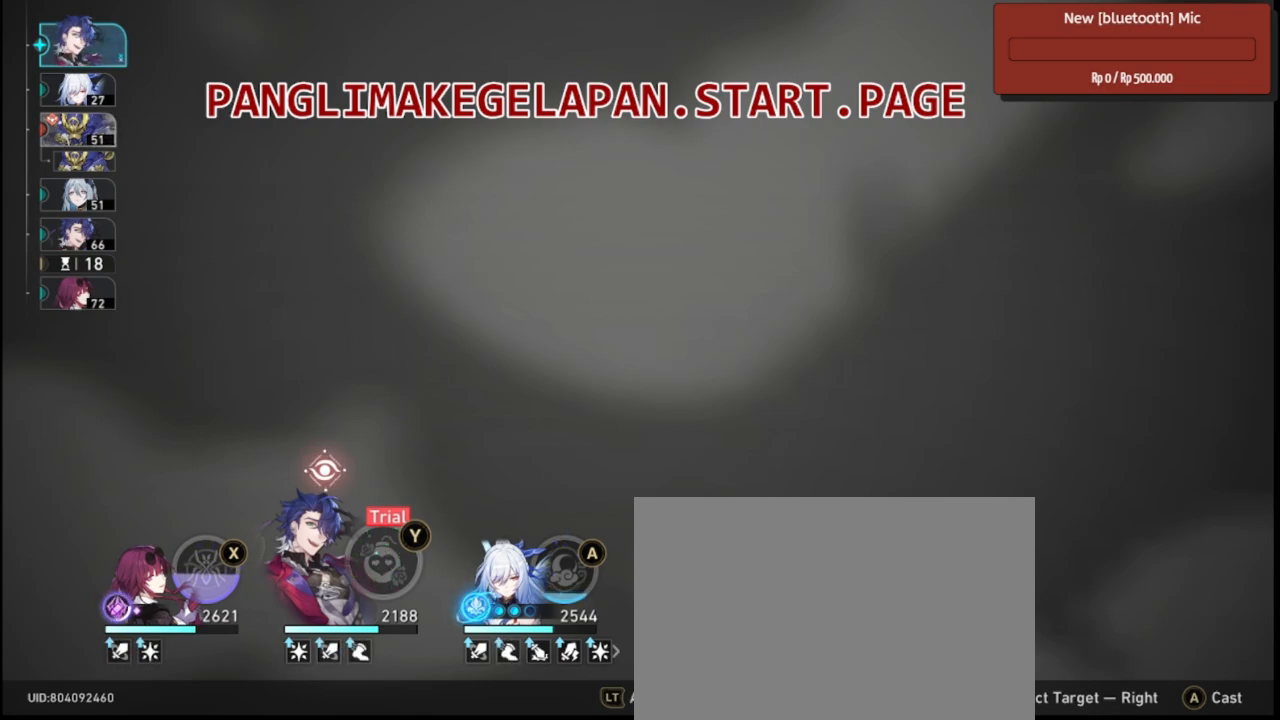
{"dt_ms": 500, "buttons": ["R2"], "left_stick": "center", "right_stick": "center", "events": []}
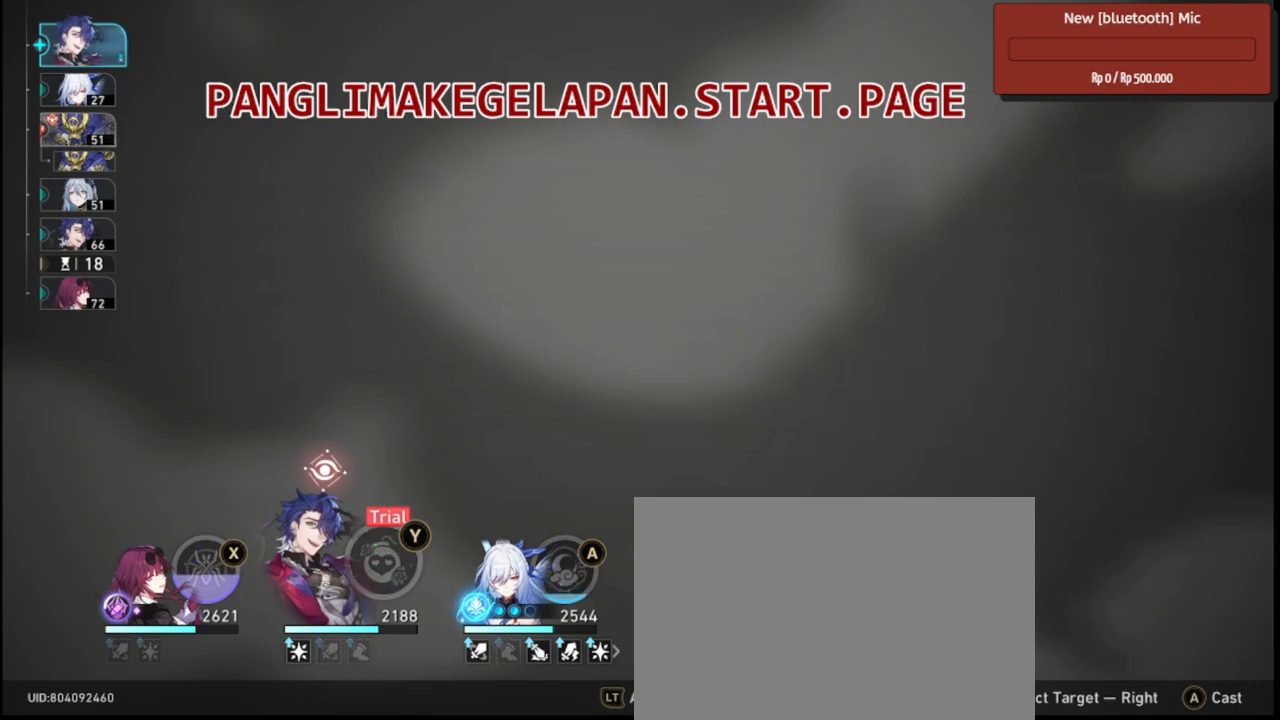
{"dt_ms": 500, "buttons": ["R2"], "left_stick": "center", "right_stick": "center", "events": []}
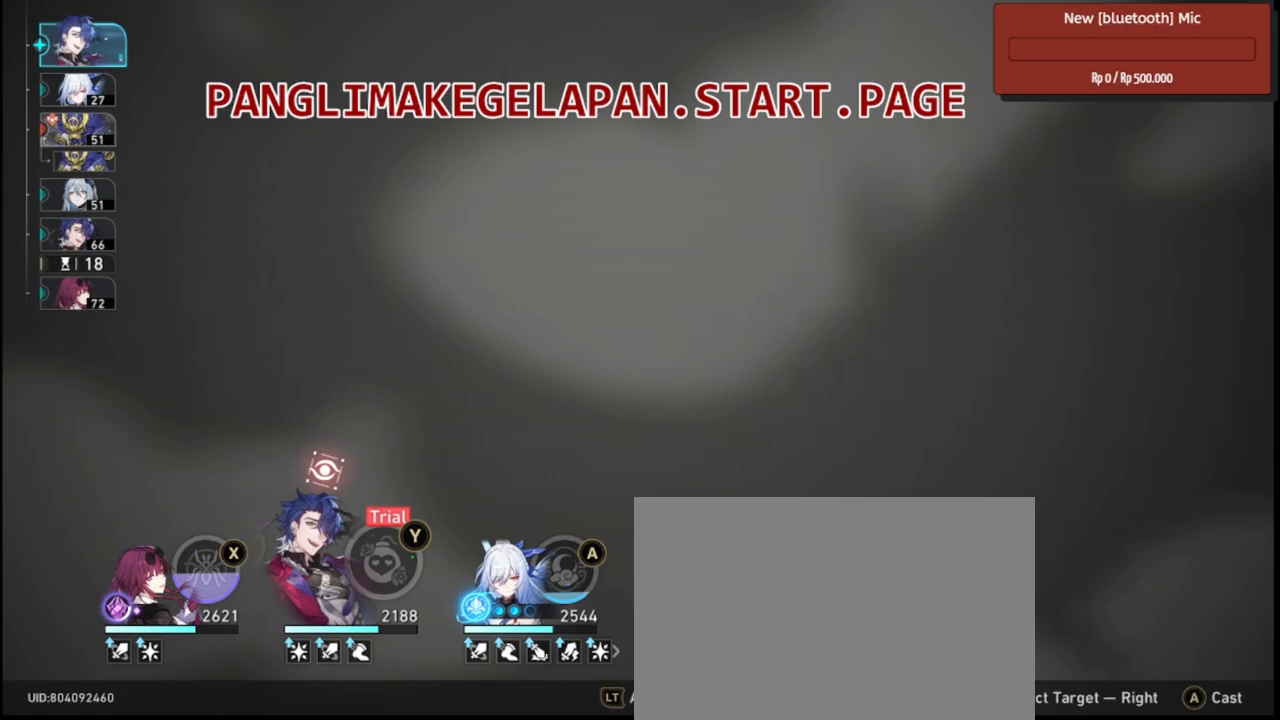
{"dt_ms": 500, "buttons": ["R2"], "left_stick": "center", "right_stick": "center", "events": []}
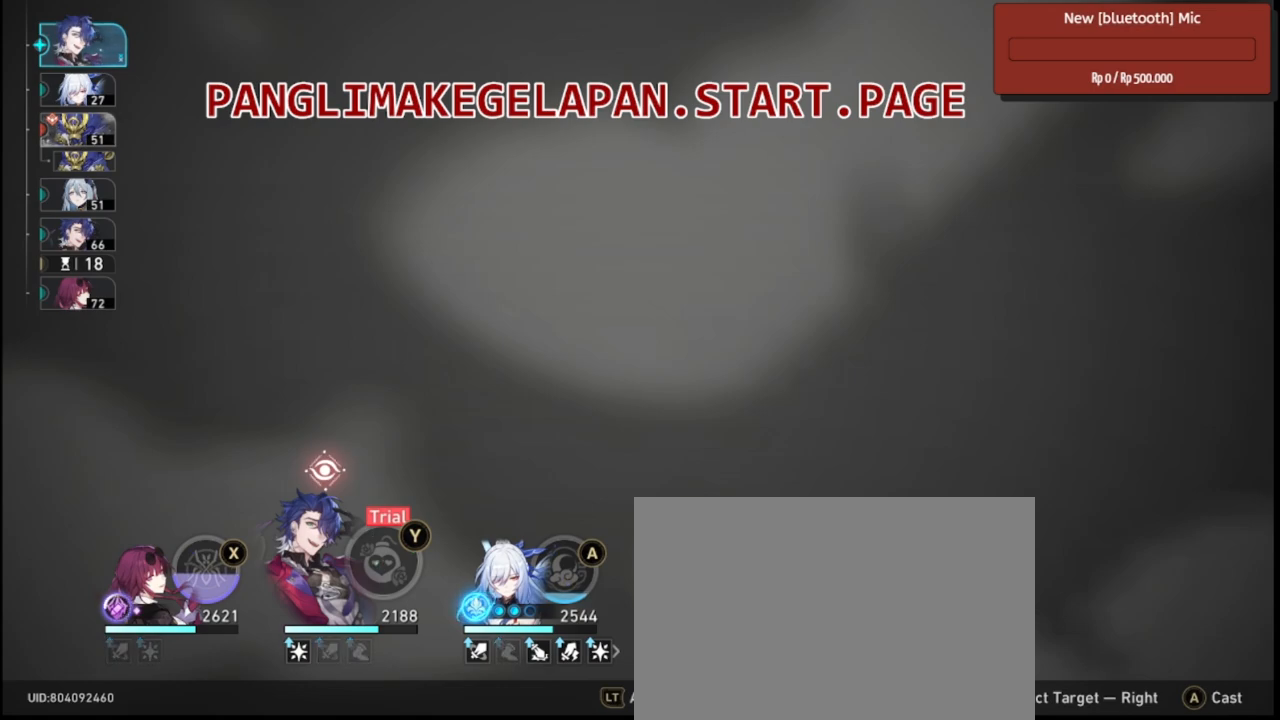
{"dt_ms": 500, "buttons": ["R2"], "left_stick": "center", "right_stick": "center", "events": []}
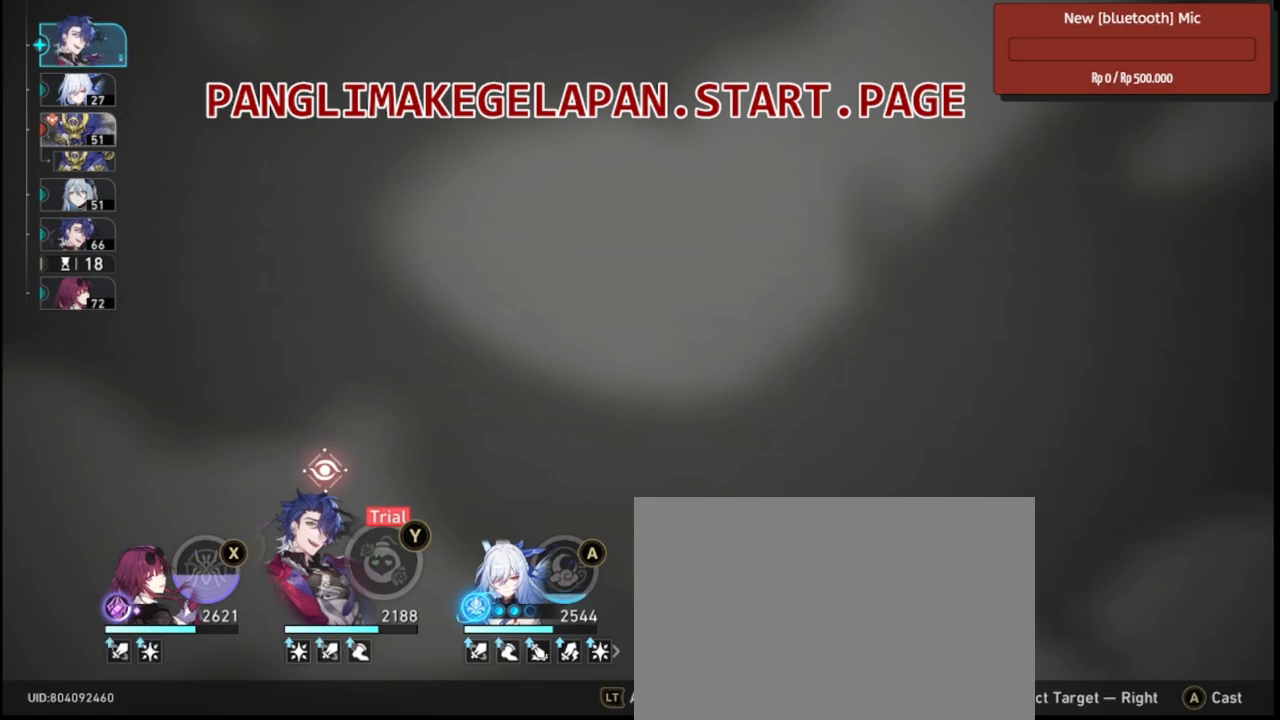
{"dt_ms": 500, "buttons": ["R2"], "left_stick": "center", "right_stick": "center", "events": []}
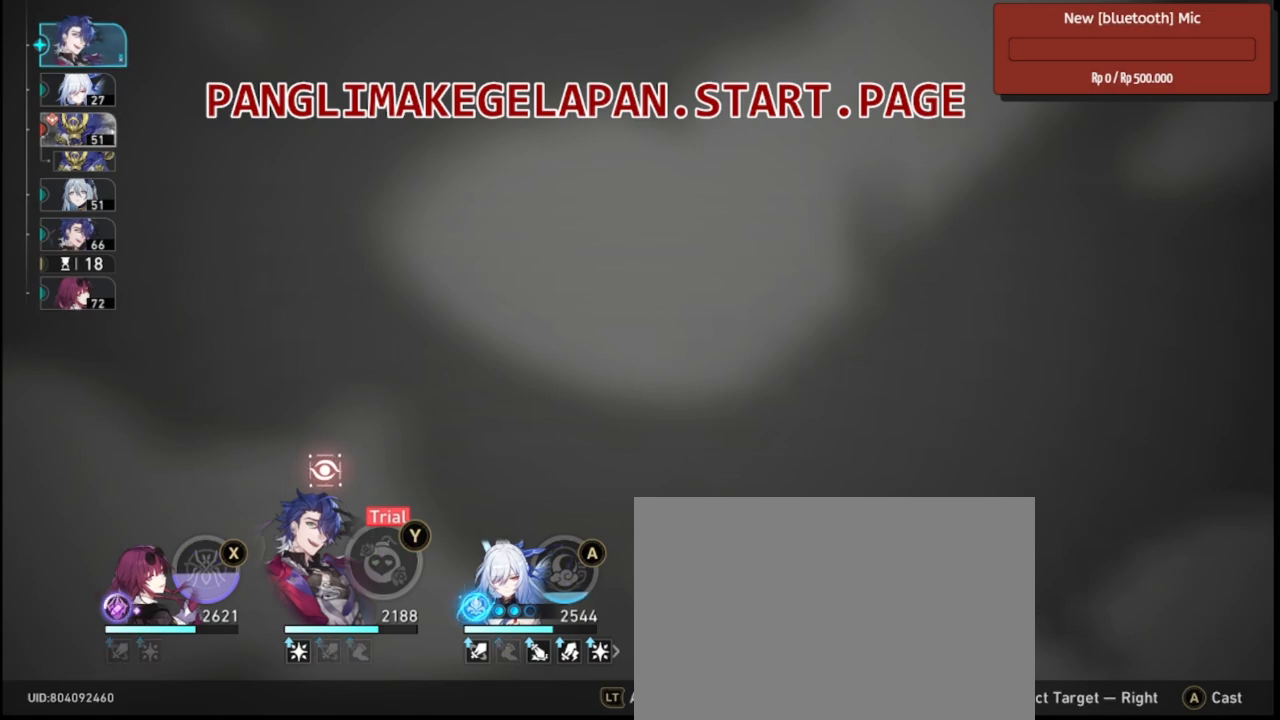
{"dt_ms": 500, "buttons": ["R2"], "left_stick": "center", "right_stick": "center", "events": []}
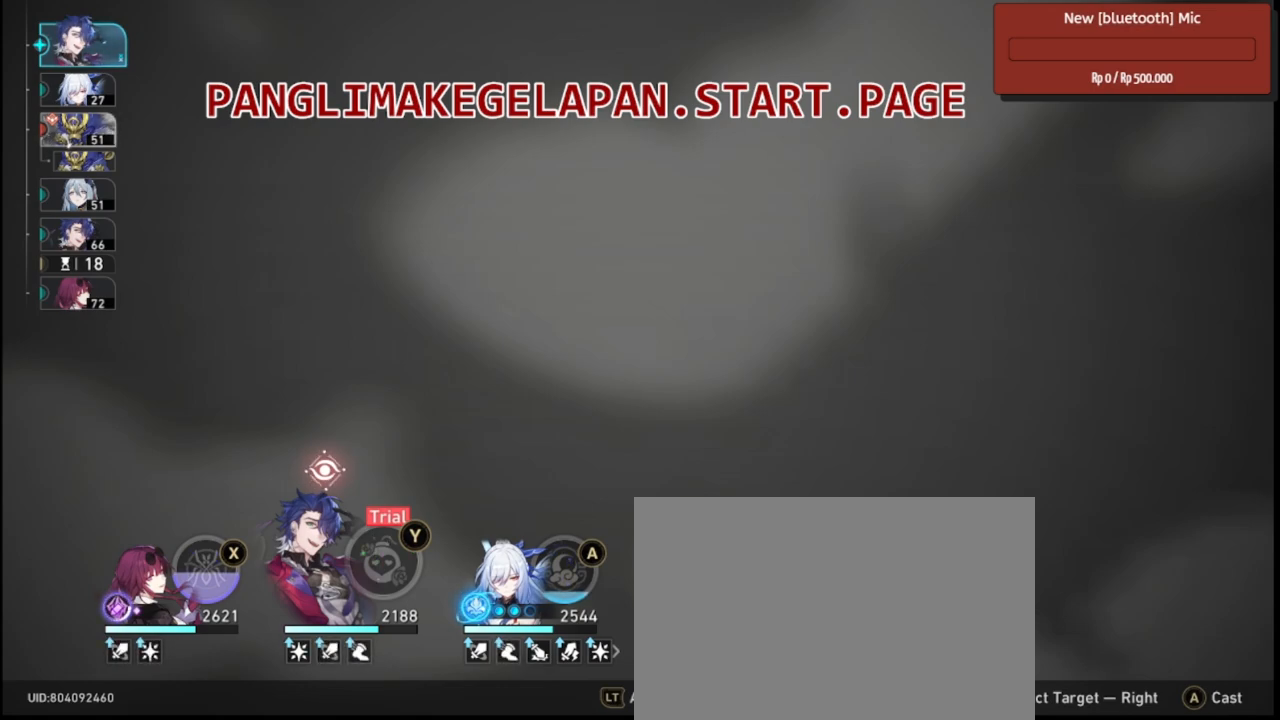
{"dt_ms": 500, "buttons": ["R2"], "left_stick": "center", "right_stick": "center", "events": []}
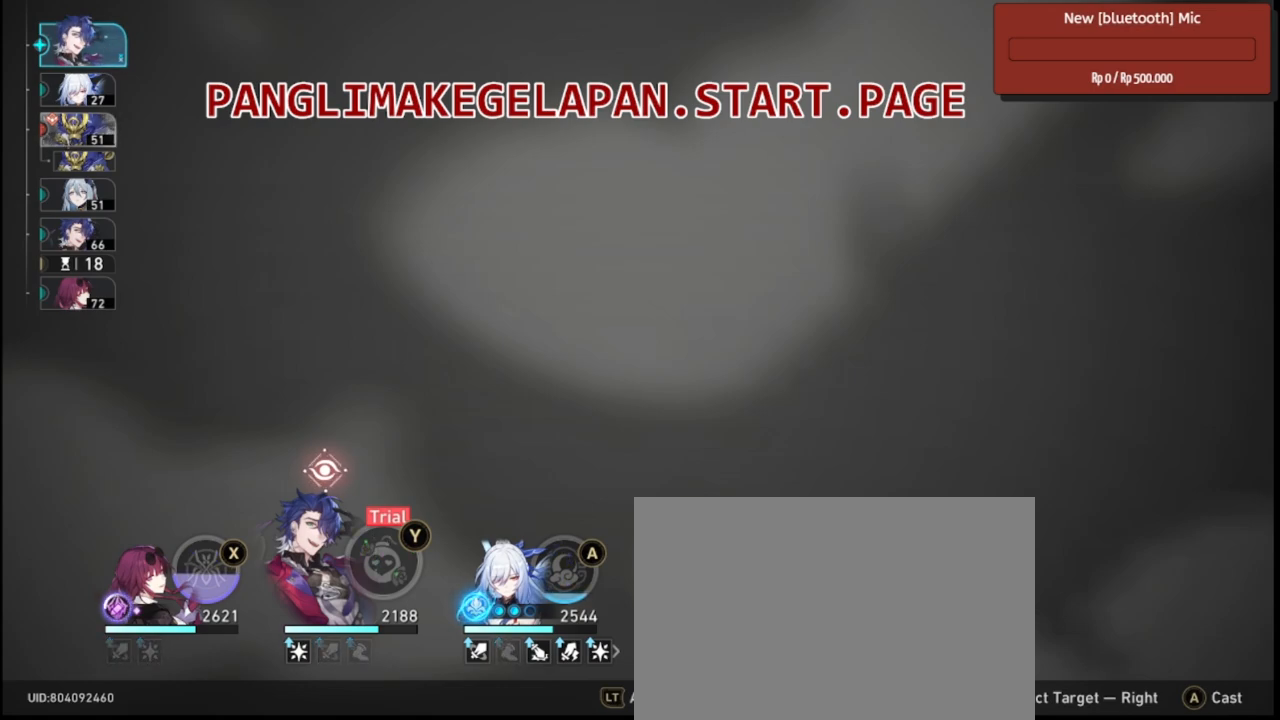
{"dt_ms": 500, "buttons": ["R2"], "left_stick": "center", "right_stick": "center", "events": []}
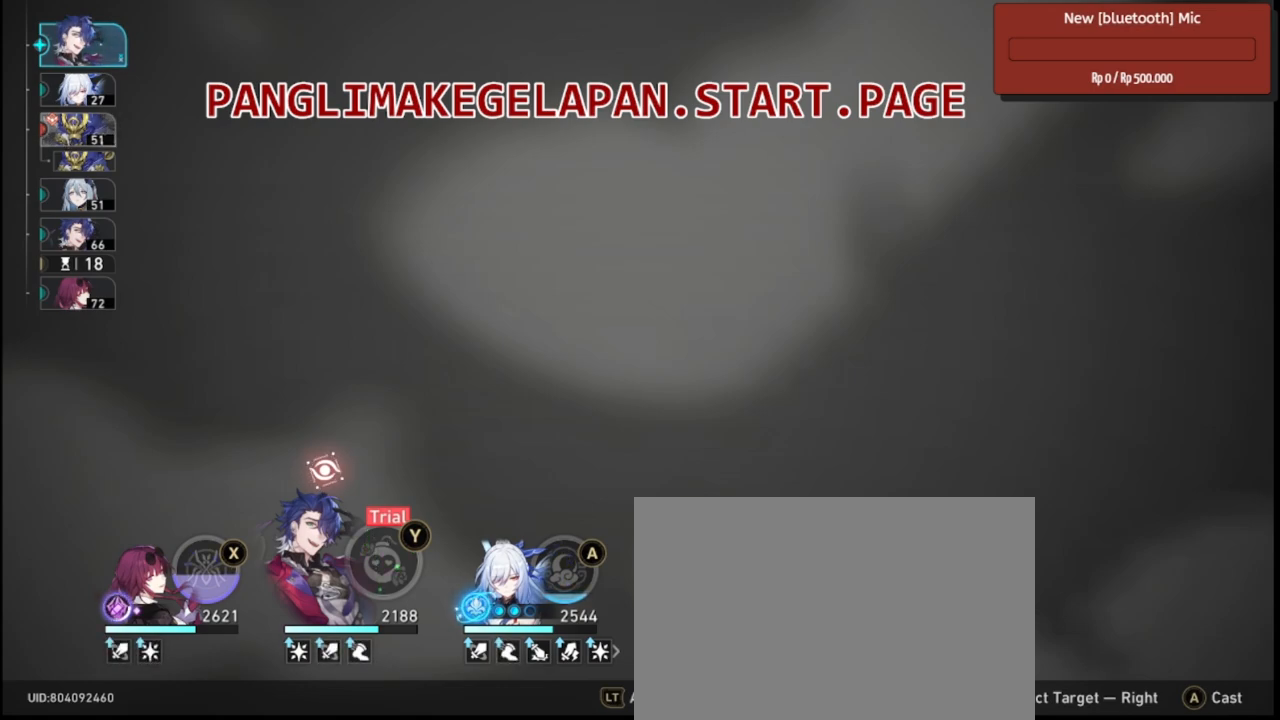
{"dt_ms": 500, "buttons": ["R2"], "left_stick": "center", "right_stick": "center", "events": []}
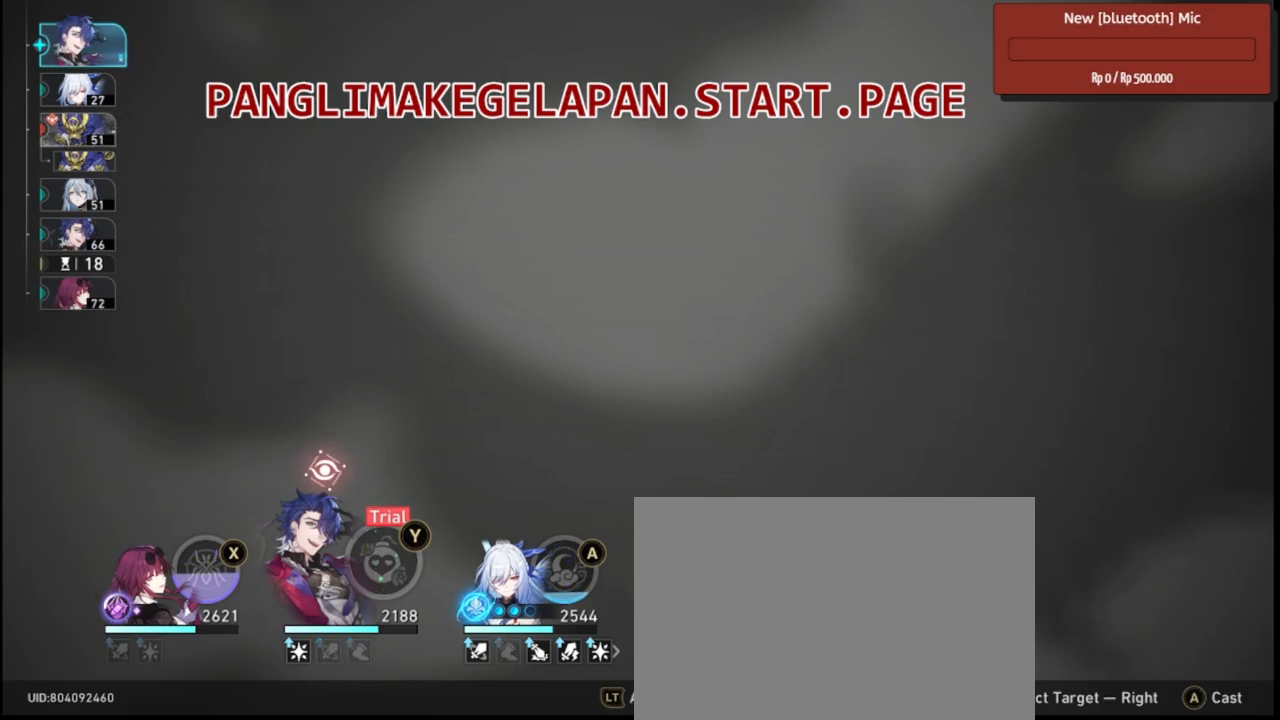
{"dt_ms": 500, "buttons": ["R2"], "left_stick": "center", "right_stick": "center", "events": []}
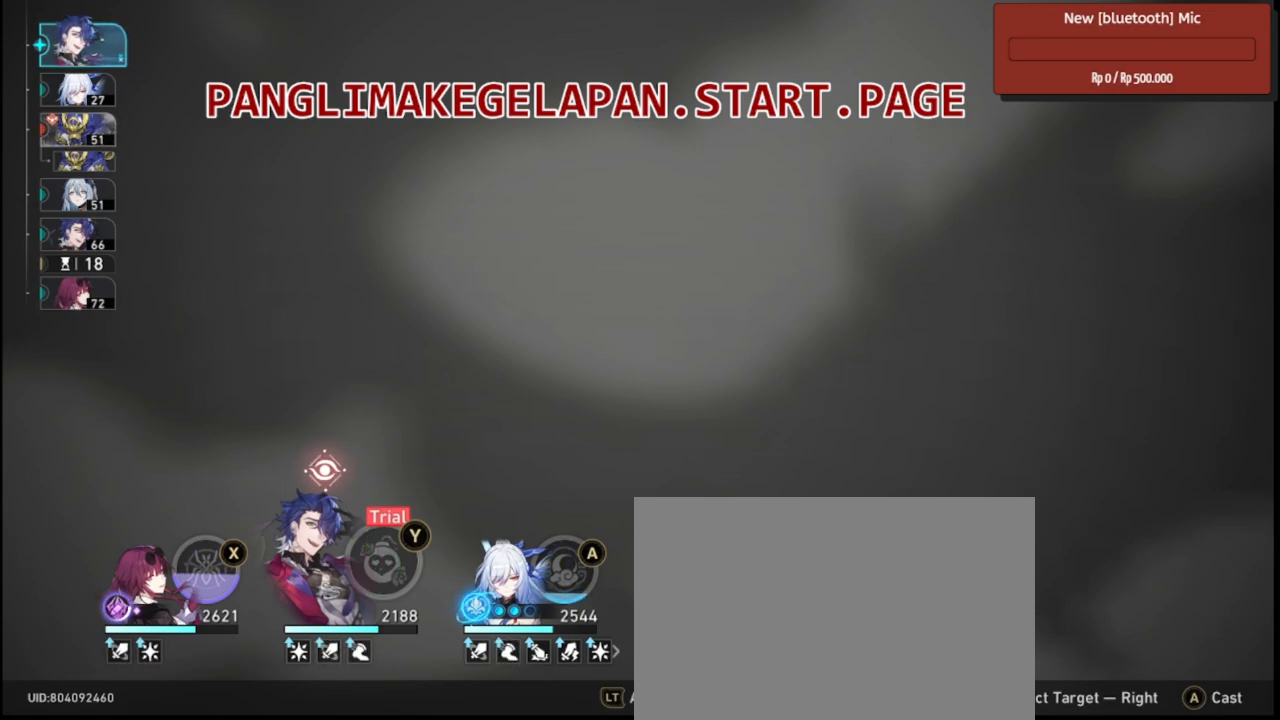
{"dt_ms": 500, "buttons": ["R2"], "left_stick": "center", "right_stick": "center", "events": []}
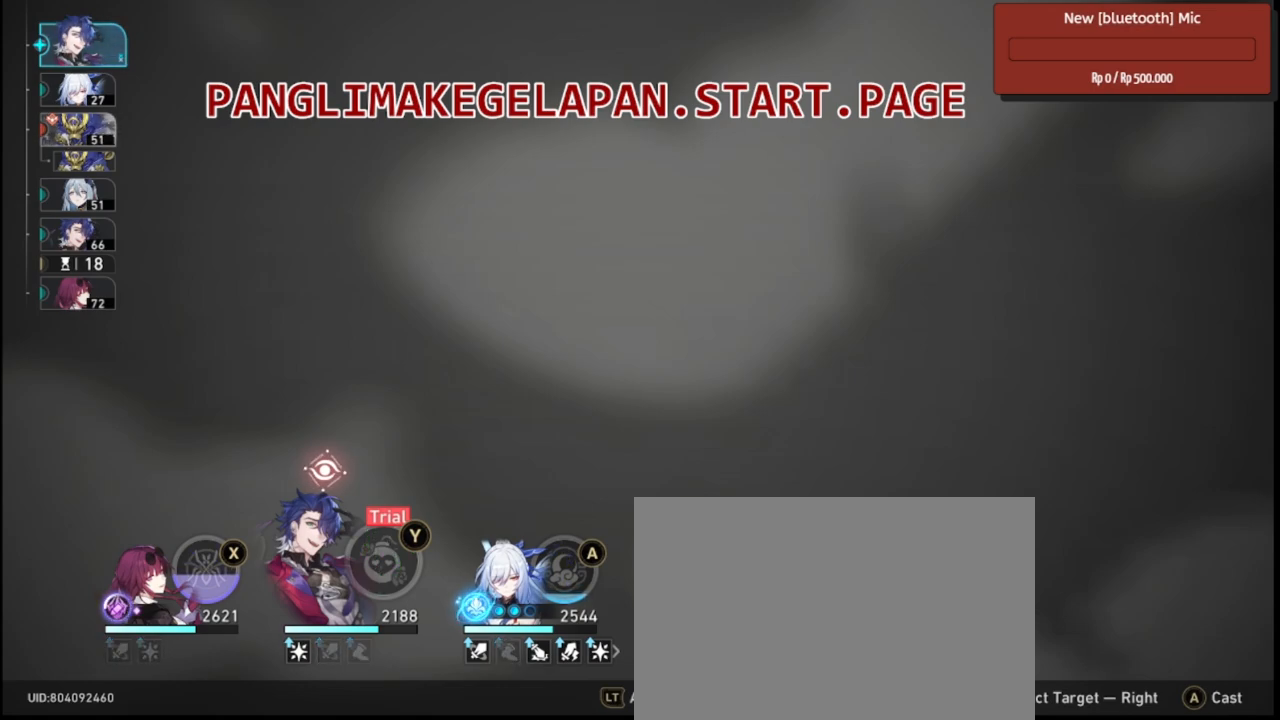
{"dt_ms": 500, "buttons": ["R2"], "left_stick": "center", "right_stick": "center", "events": []}
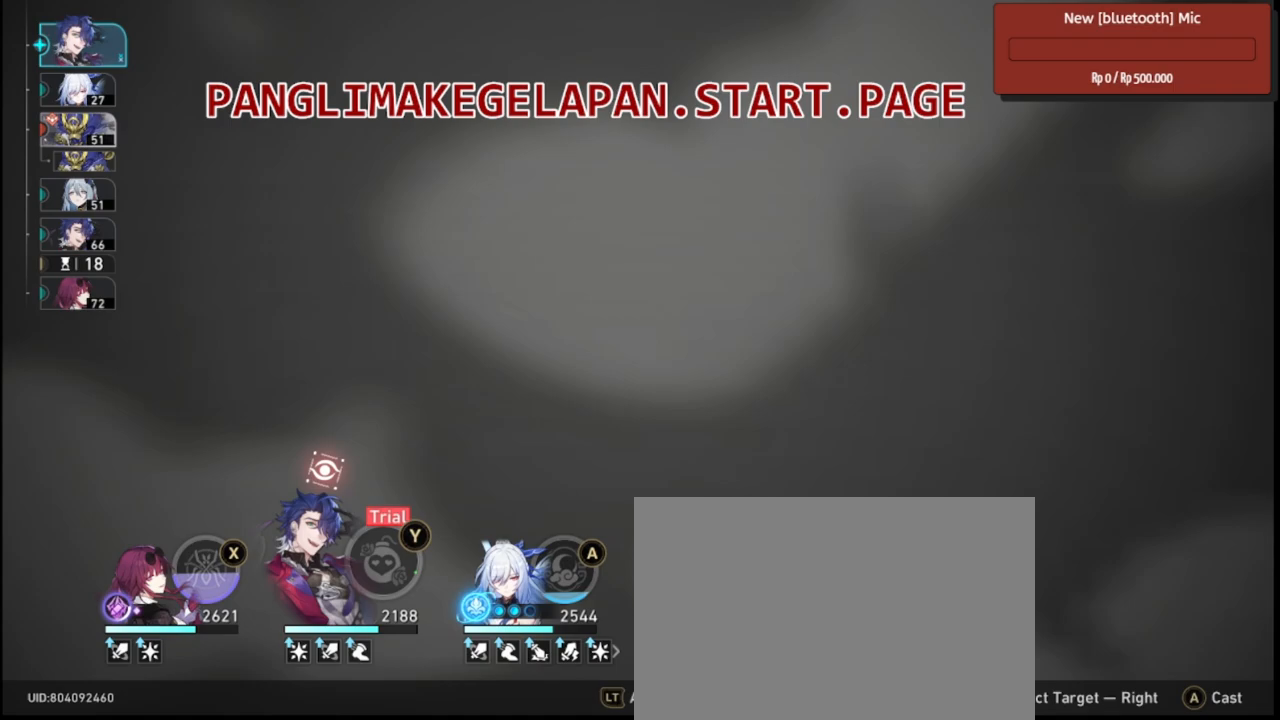
{"dt_ms": 500, "buttons": ["R2"], "left_stick": "center", "right_stick": "center", "events": []}
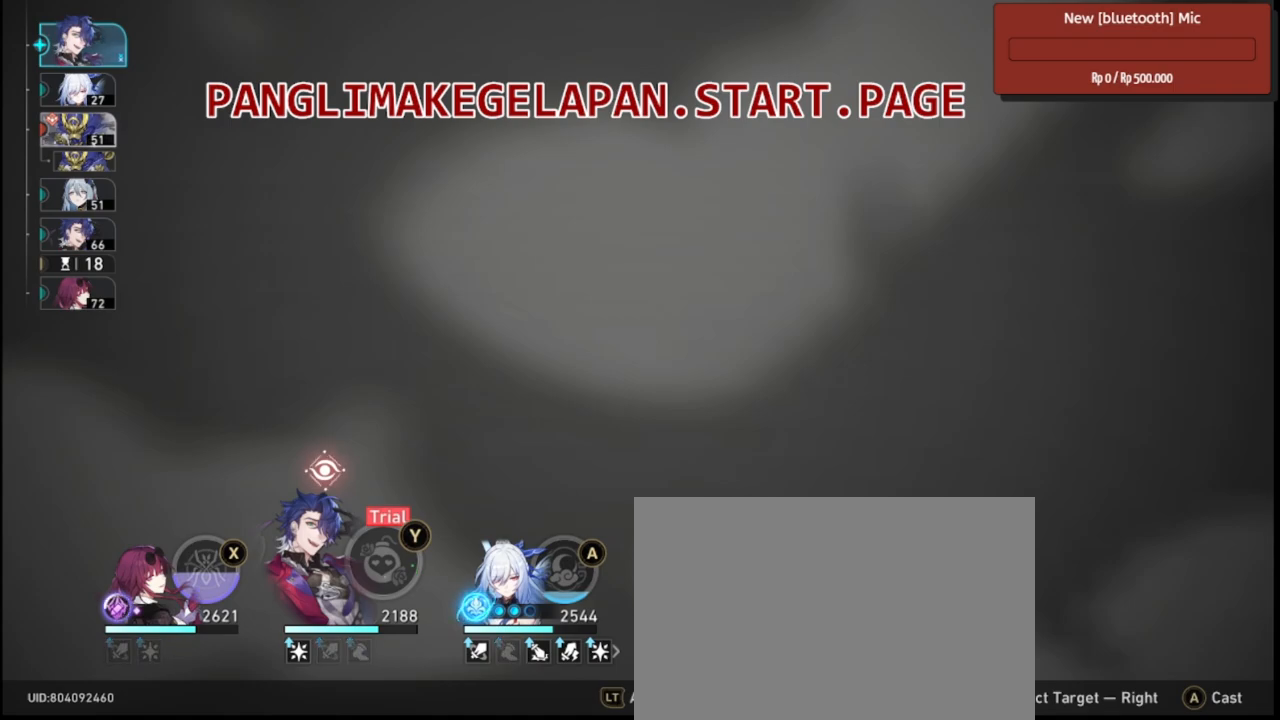
{"dt_ms": 500, "buttons": ["R2"], "left_stick": "center", "right_stick": "center", "events": []}
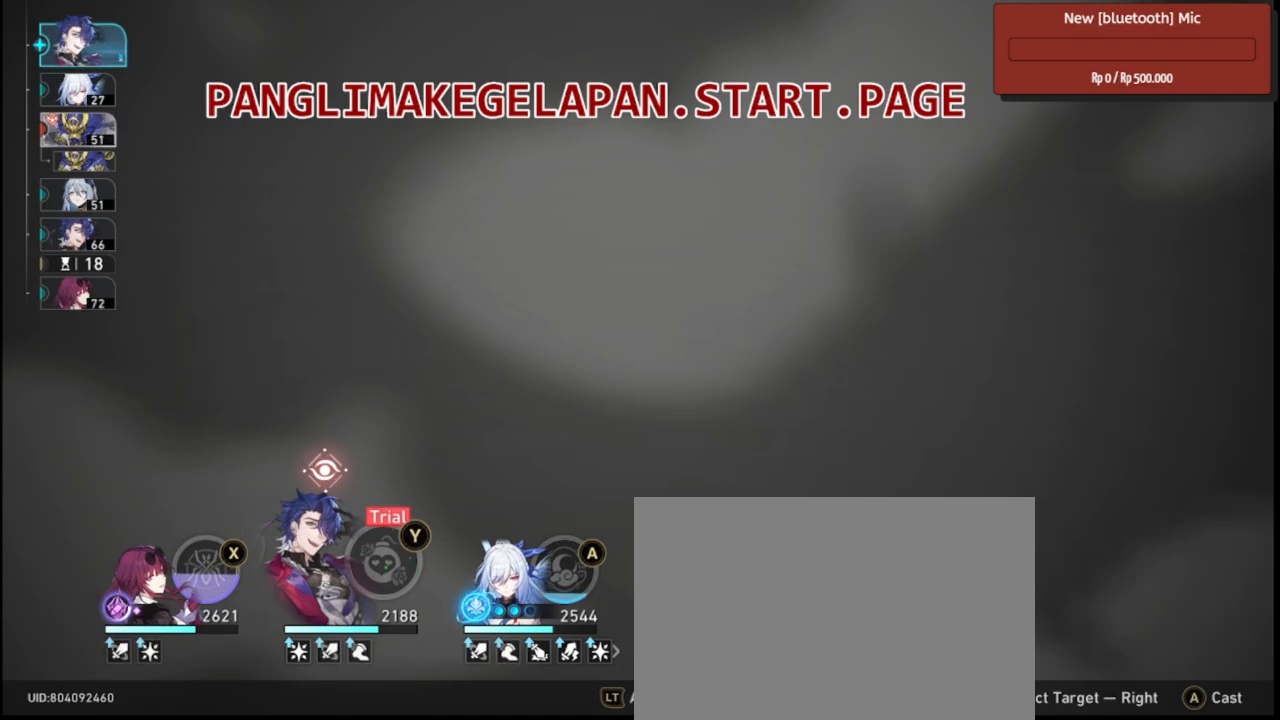
{"dt_ms": 500, "buttons": ["R2"], "left_stick": "center", "right_stick": "center", "events": []}
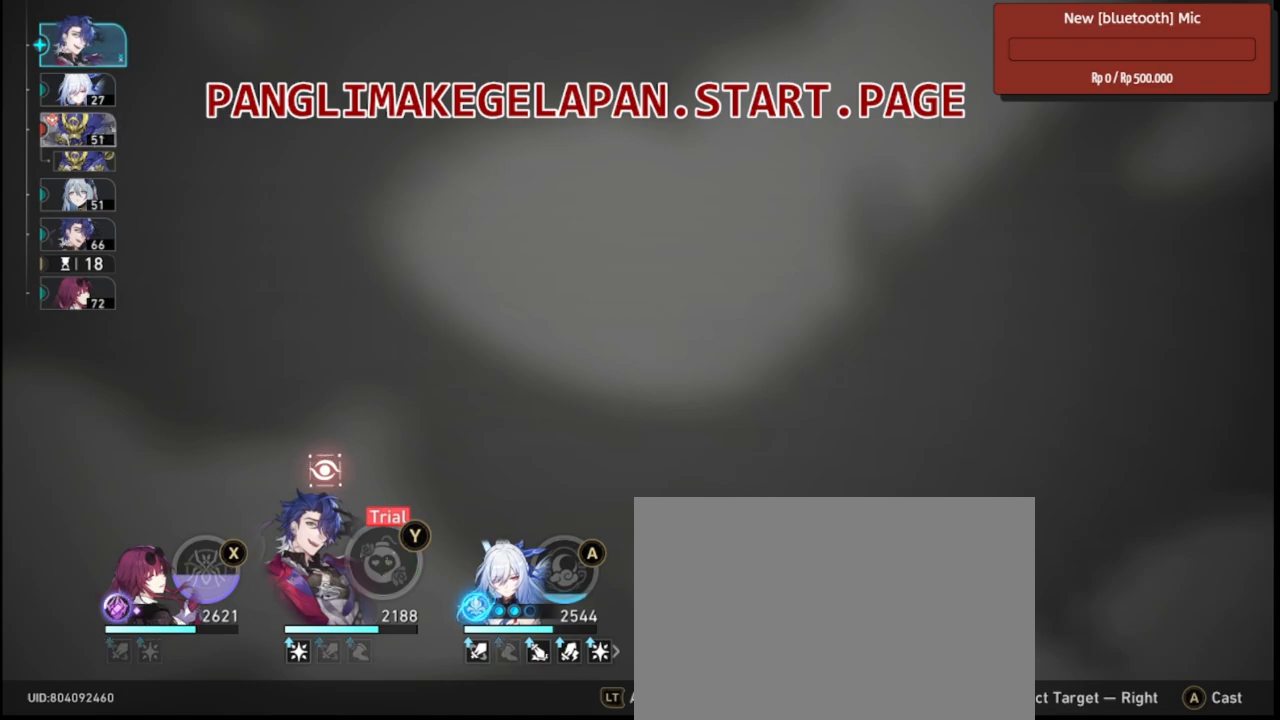
{"dt_ms": 500, "buttons": ["R2"], "left_stick": "center", "right_stick": "center"}
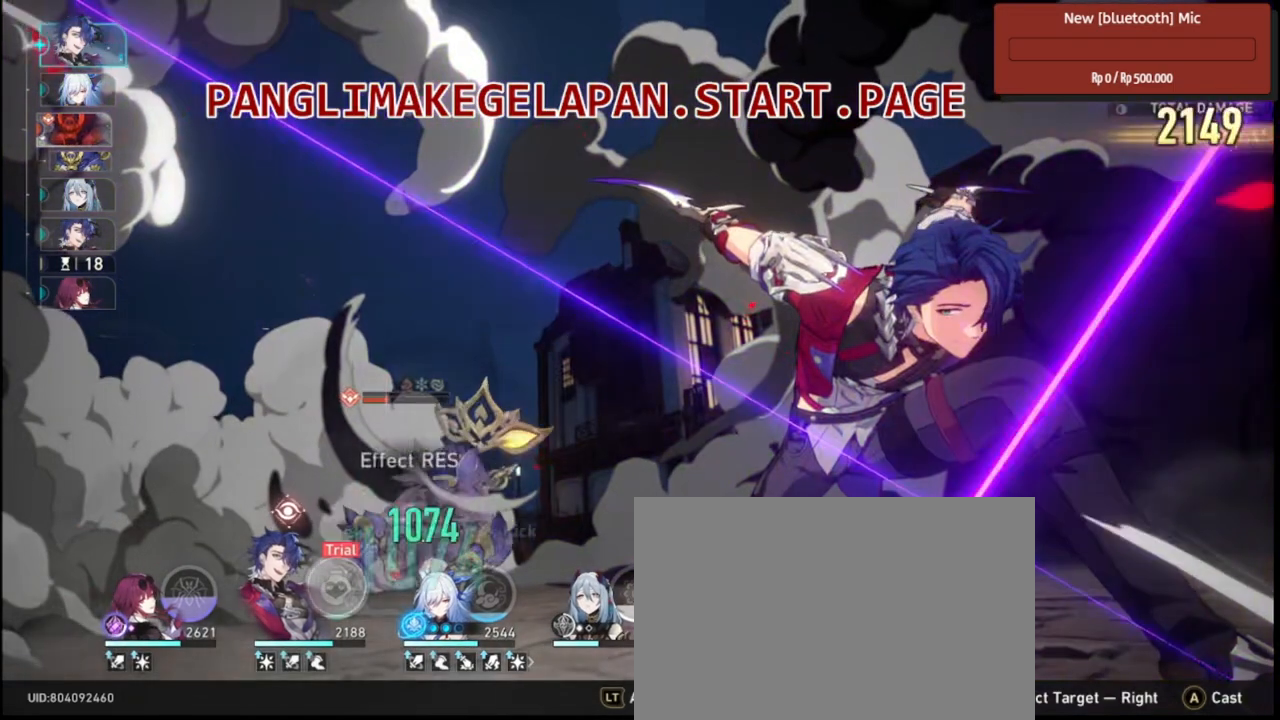
{"dt_ms": 1000, "buttons": ["R2"], "left_stick": "center", "right_stick": "center", "events": []}
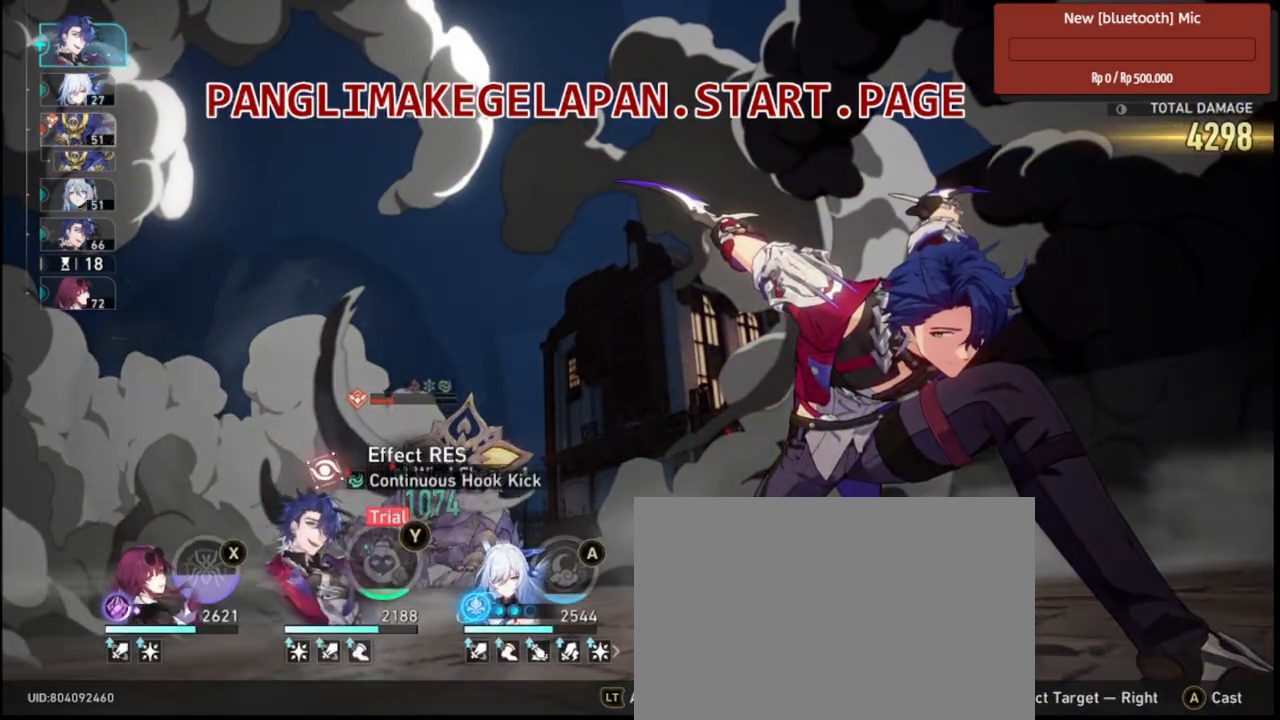
{"dt_ms": 1000, "buttons": ["R2"], "left_stick": "center", "right_stick": "center", "events": []}
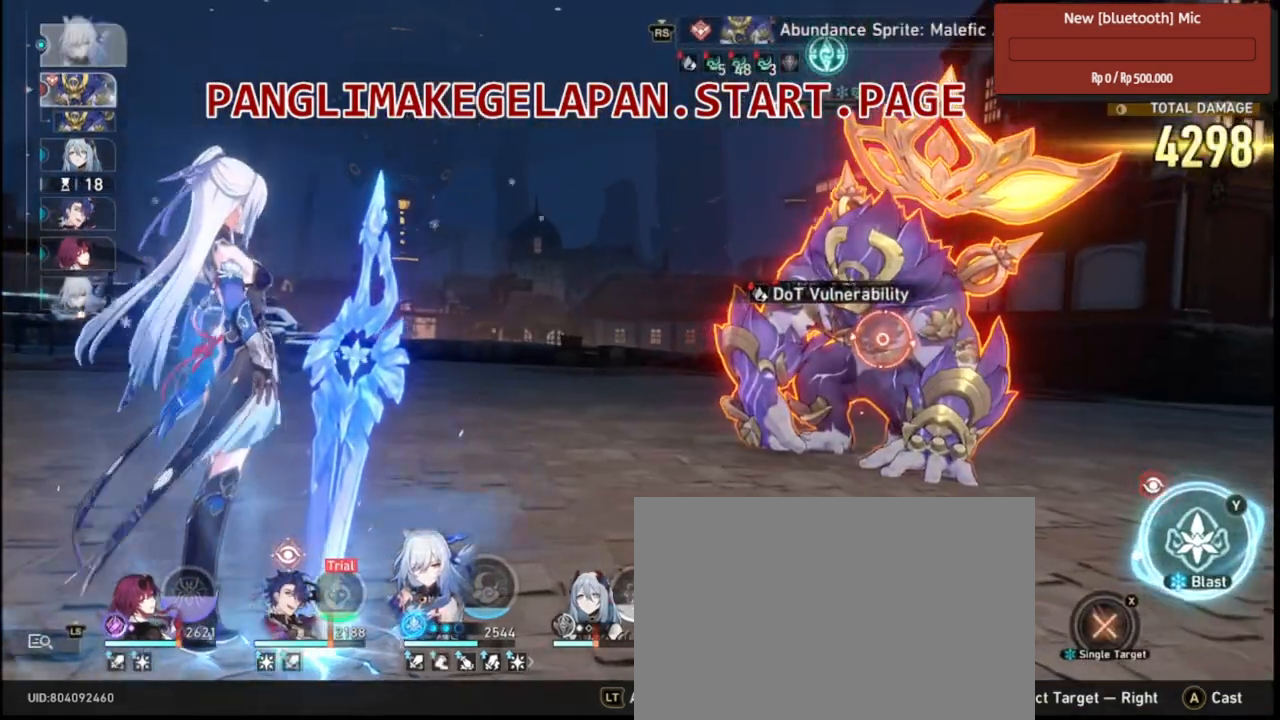
{"dt_ms": 500, "buttons": ["R2"], "left_stick": "center", "right_stick": "center", "events": []}
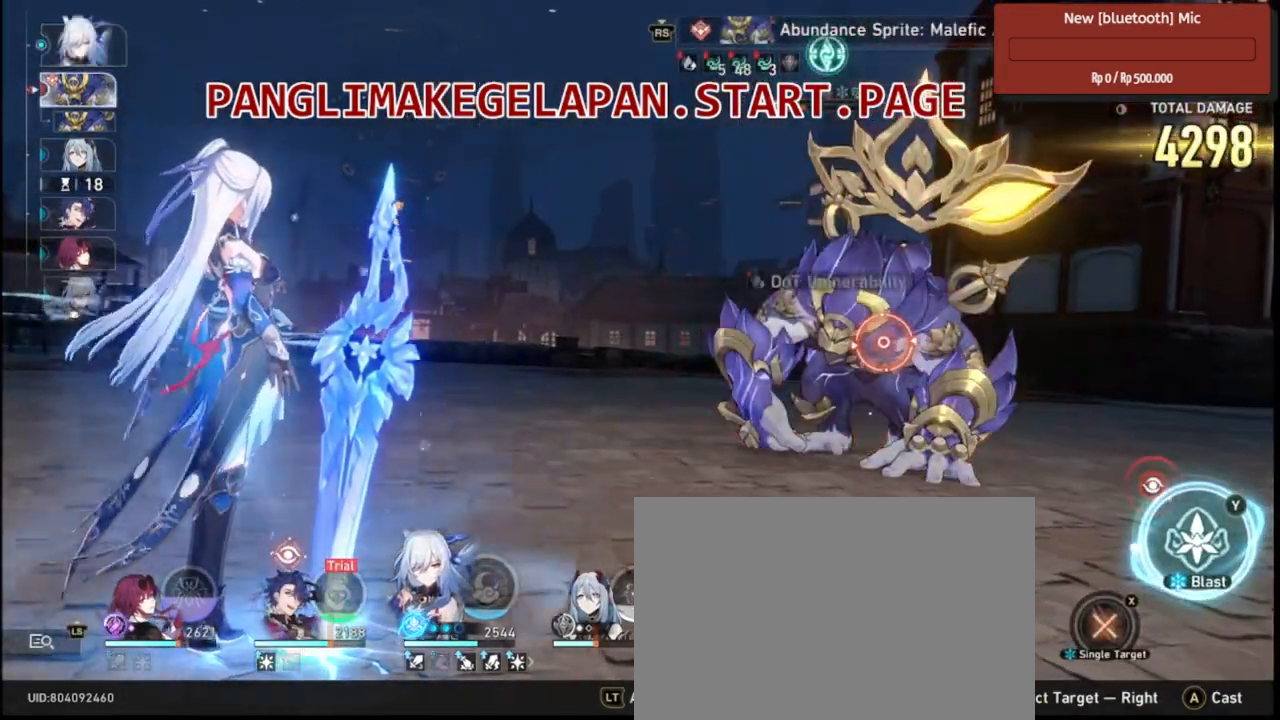
{"dt_ms": 500, "buttons": ["R2"], "left_stick": "center", "right_stick": "center", "events": [[333, "TRIANGLE", "down"], [483, "TRIANGLE", "up"]]}
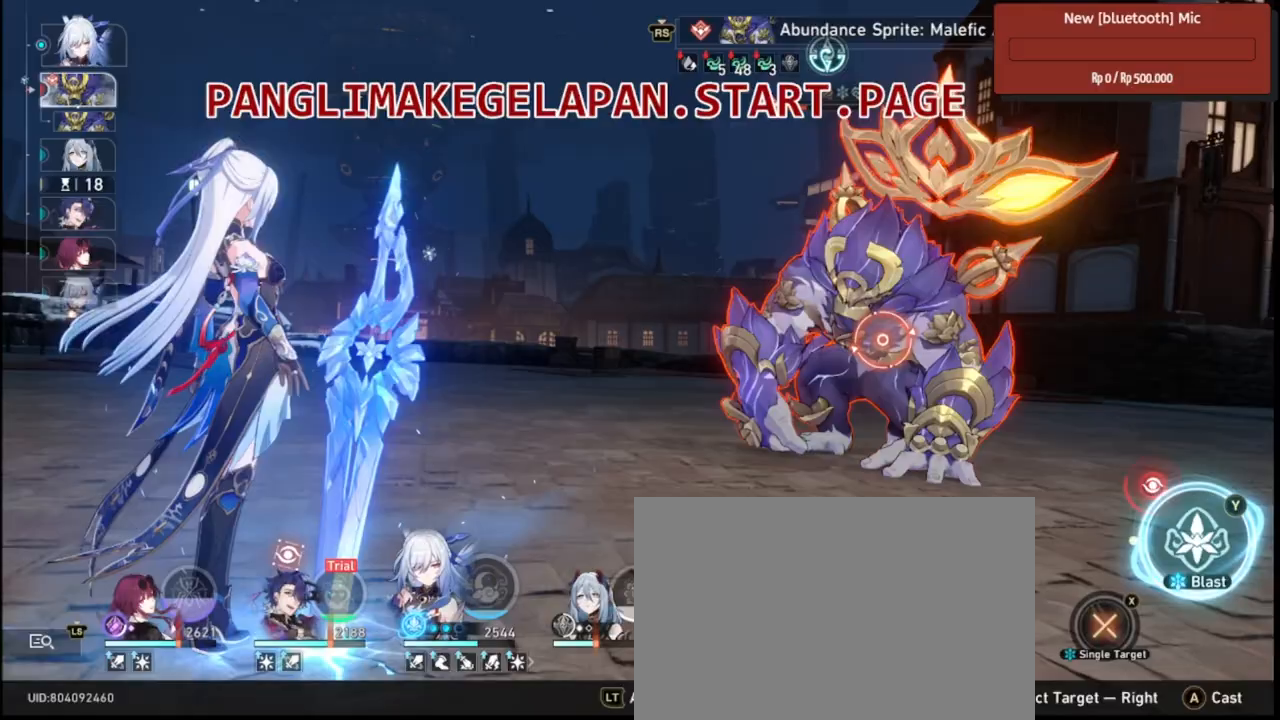
{"dt_ms": 500, "buttons": ["R2"], "left_stick": "center", "right_stick": "center", "events": []}
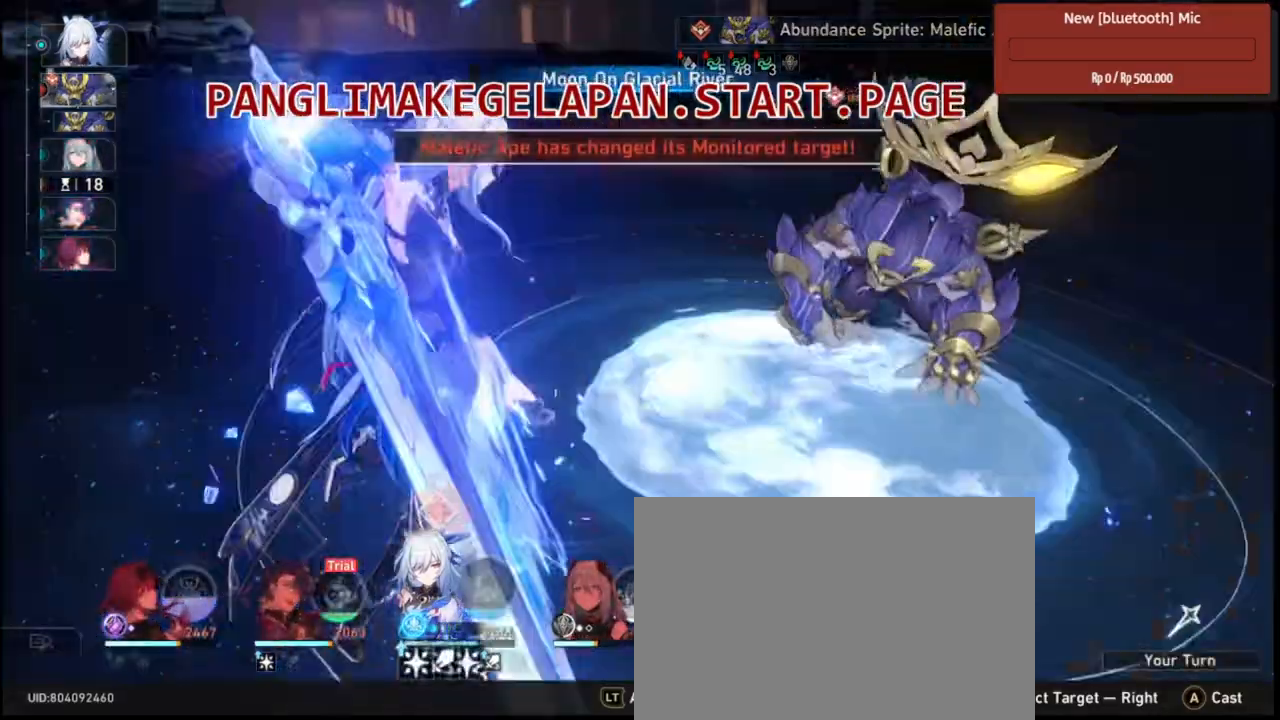
{"dt_ms": 500, "buttons": ["R2"], "left_stick": "center", "right_stick": "center"}
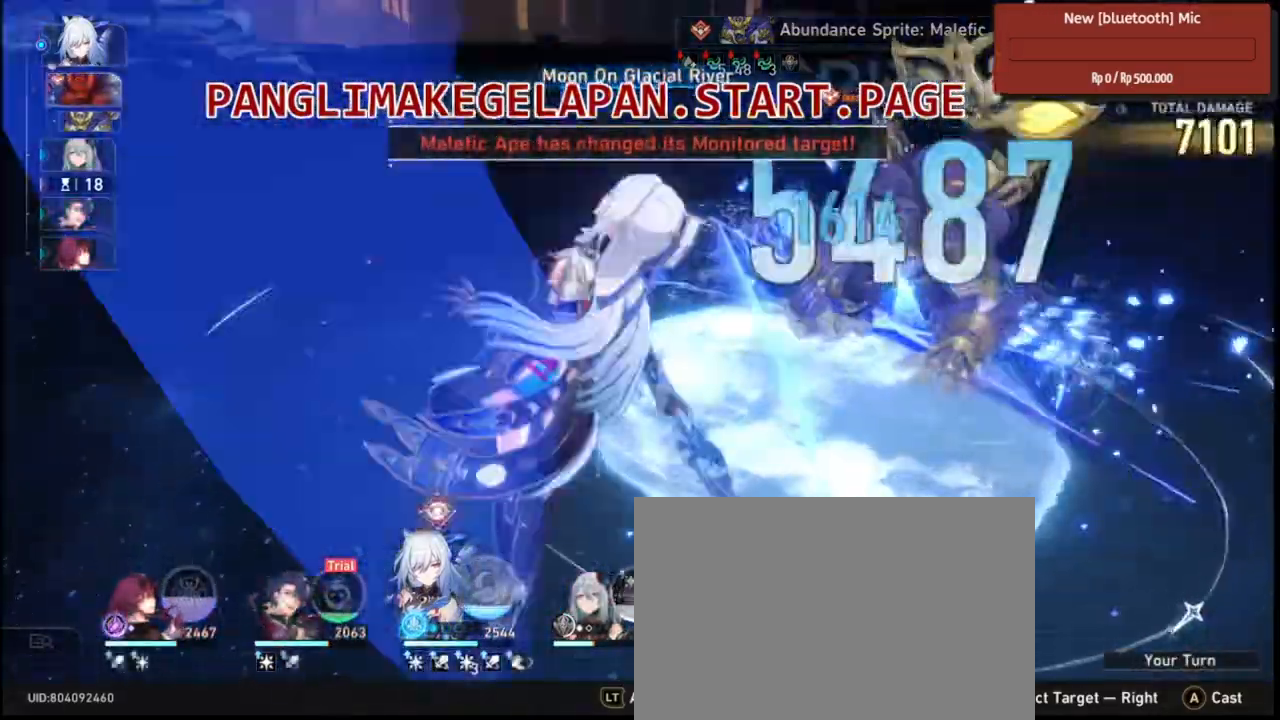
{"dt_ms": 500, "buttons": ["R2"], "left_stick": "center", "right_stick": "center", "events": [[83, "TOUCHPAD", "down"], [217, "TOUCHPAD", "up"], [267, "TOUCHPAD", "down"], [333, "TOUCHPAD", "up"]]}
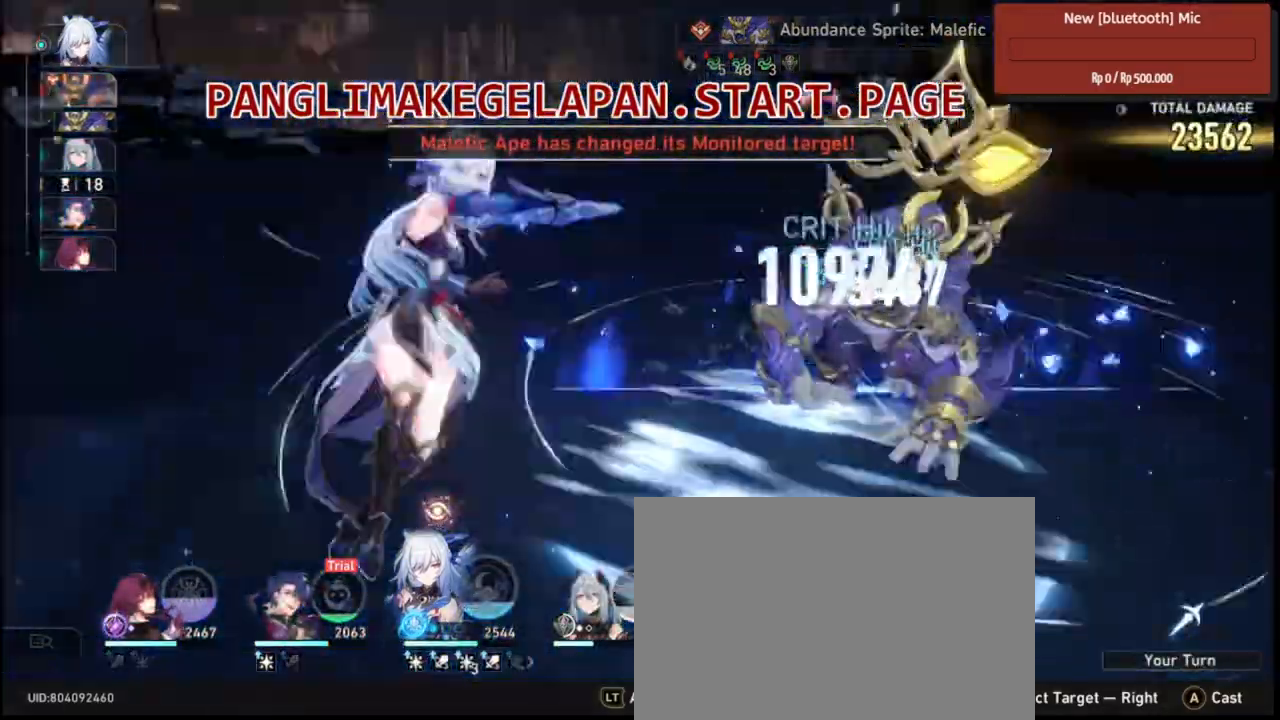
{"dt_ms": 500, "buttons": ["R2"], "left_stick": "center", "right_stick": "center"}
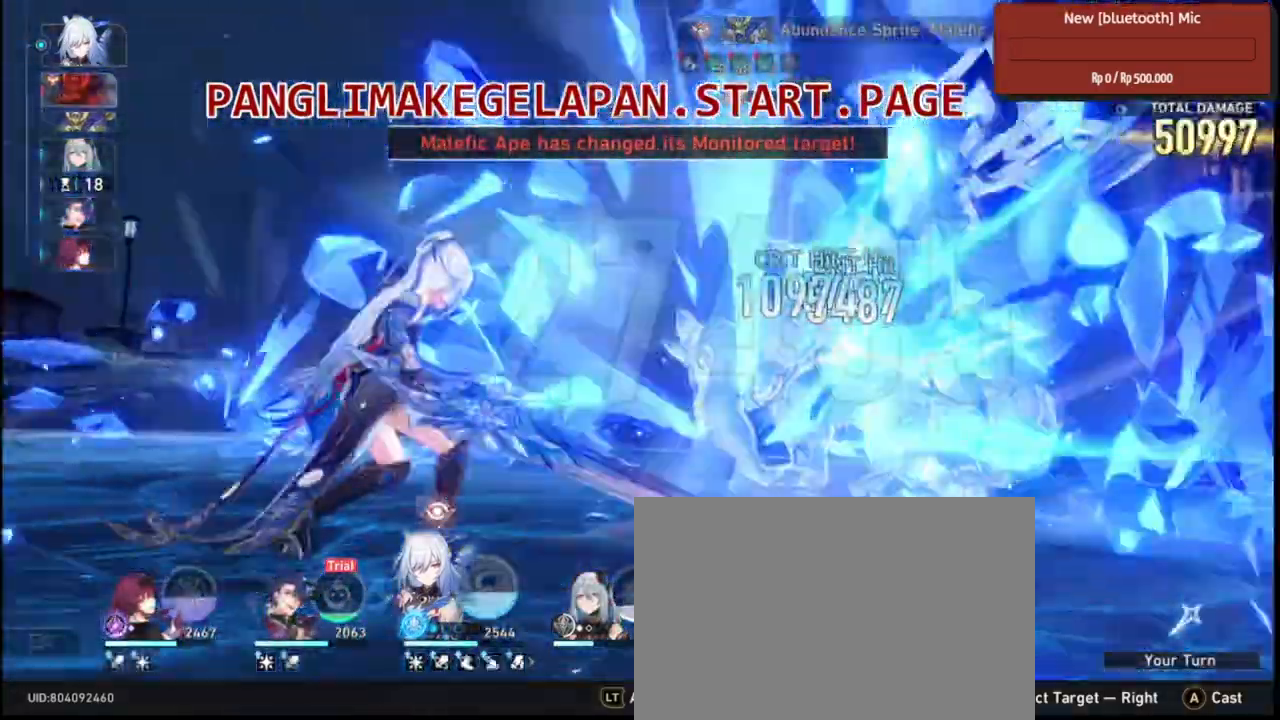
{"dt_ms": 500, "buttons": ["R2"], "left_stick": "center", "right_stick": "center"}